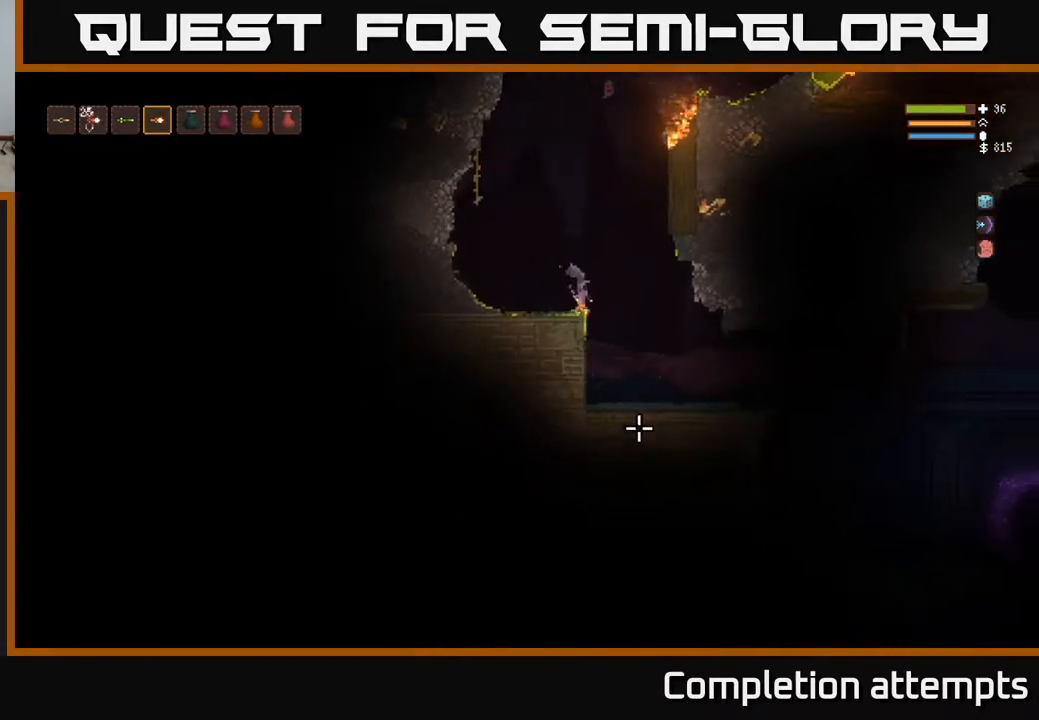
Gameplay with a controller (Xbox layout); each line is a JSON object with the inputs held at the frame after it. "events" lists button and stick changes between this image and that frame as [ms after this image, input, new state], when the widget could be followed in between.
{"buttons": [], "left_stick": "right", "right_stick": "right", "events": [[333, "right_stick", "right"]]}
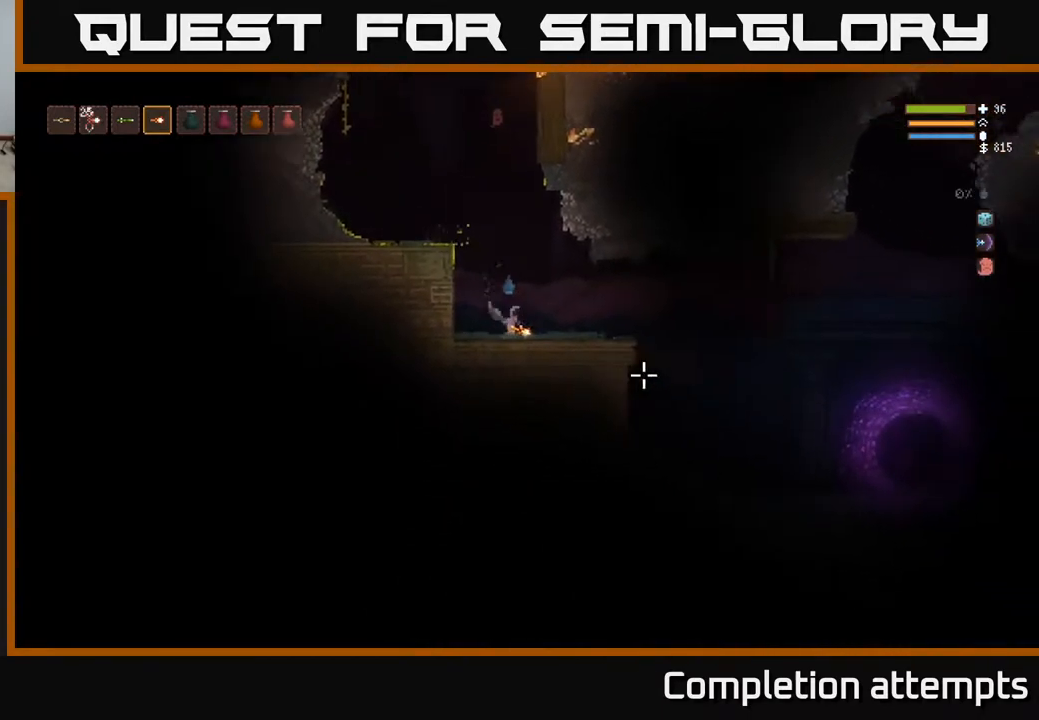
{"buttons": [], "left_stick": "left", "right_stick": "up-right", "events": [[300, "left_stick", "center"], [417, "right_stick", "up-right"], [433, "left_stick", "left"]]}
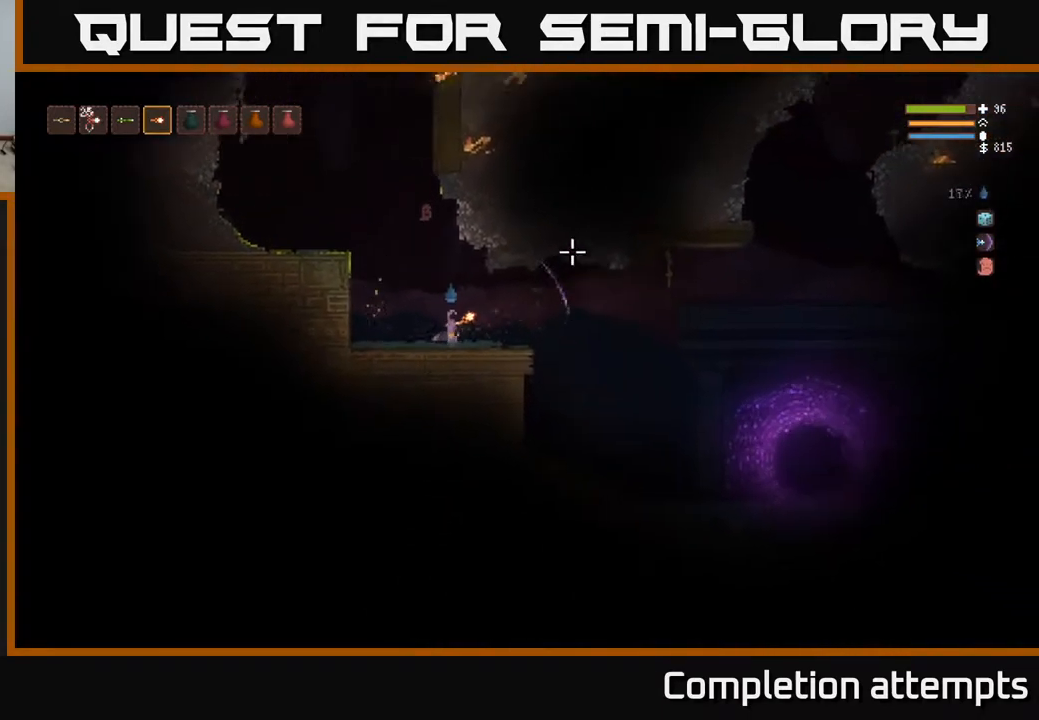
{"buttons": ["L2"], "left_stick": "left", "right_stick": "up-left", "events": [[83, "L2", "down"], [183, "right_stick", "up-left"], [267, "left_stick", "center"], [433, "left_stick", "left"]]}
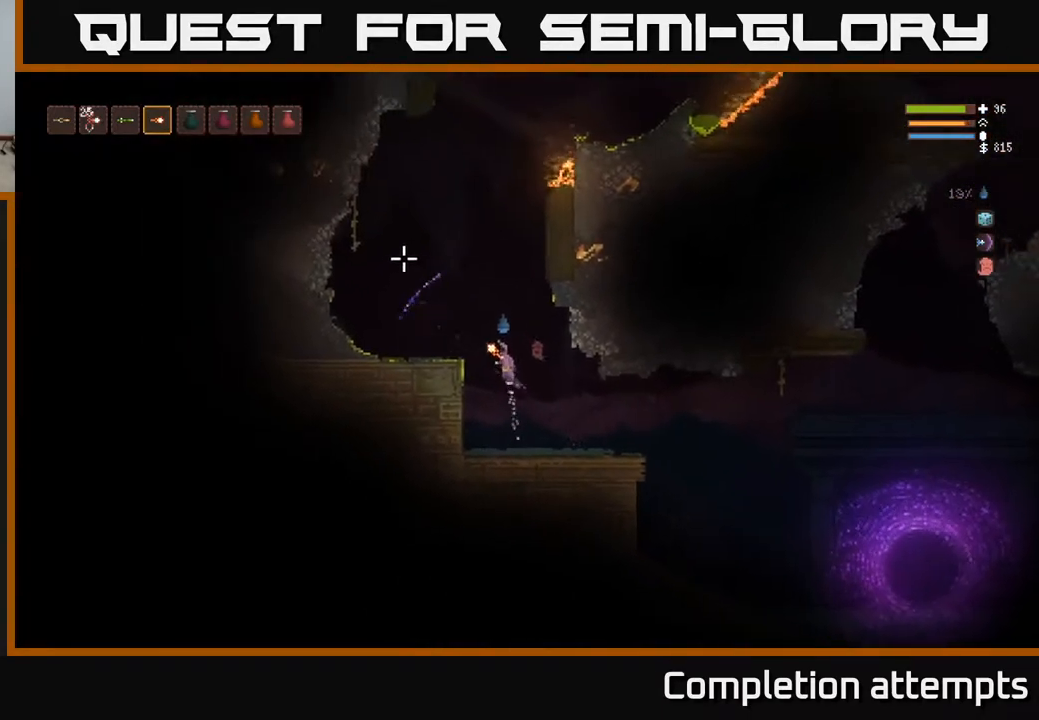
{"buttons": ["L2"], "left_stick": "center", "right_stick": "up-left", "events": [[133, "left_stick", "center"]]}
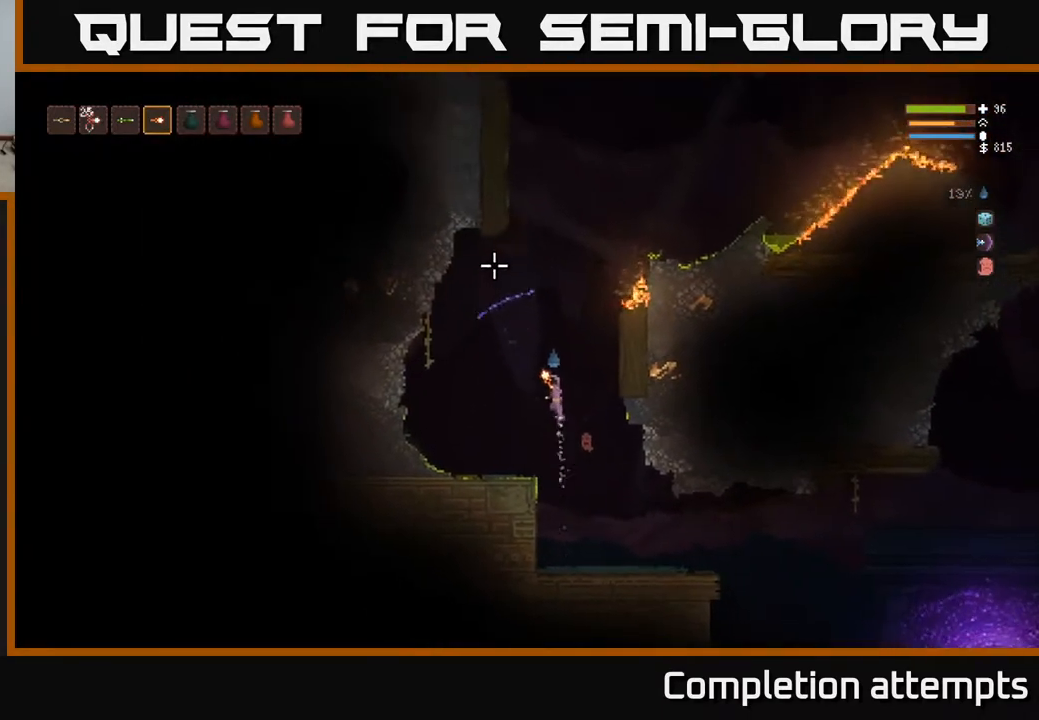
{"buttons": ["L2"], "left_stick": "center", "right_stick": "up-left", "events": []}
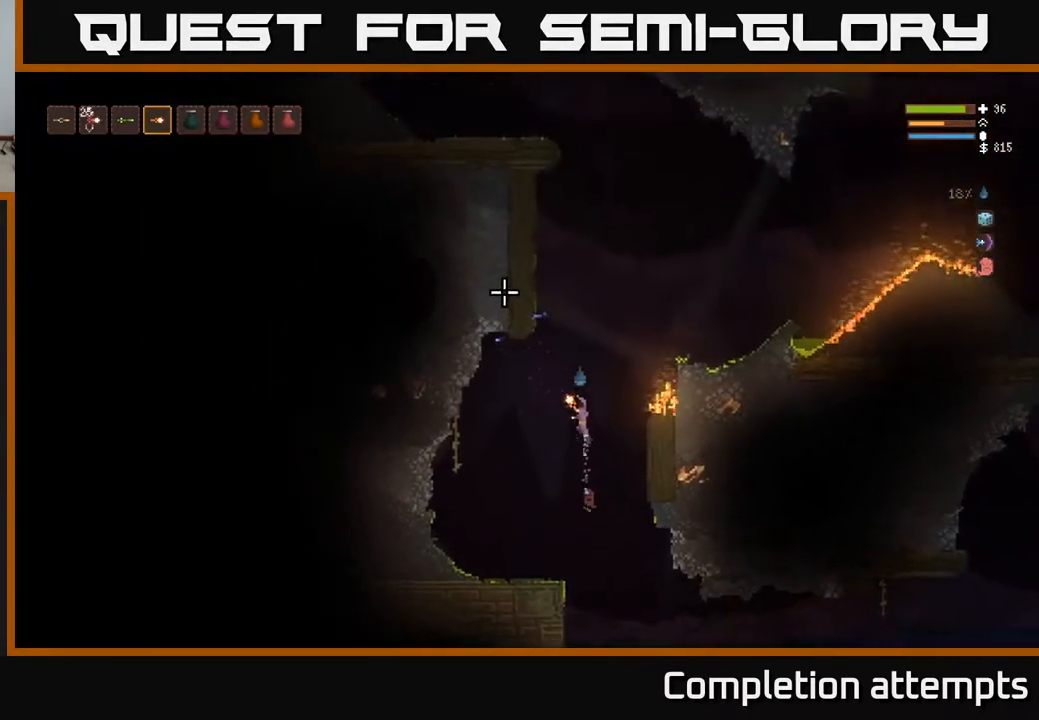
{"buttons": ["L2"], "left_stick": "right", "right_stick": "left", "events": [[50, "left_stick", "right"], [233, "right_stick", "left"]]}
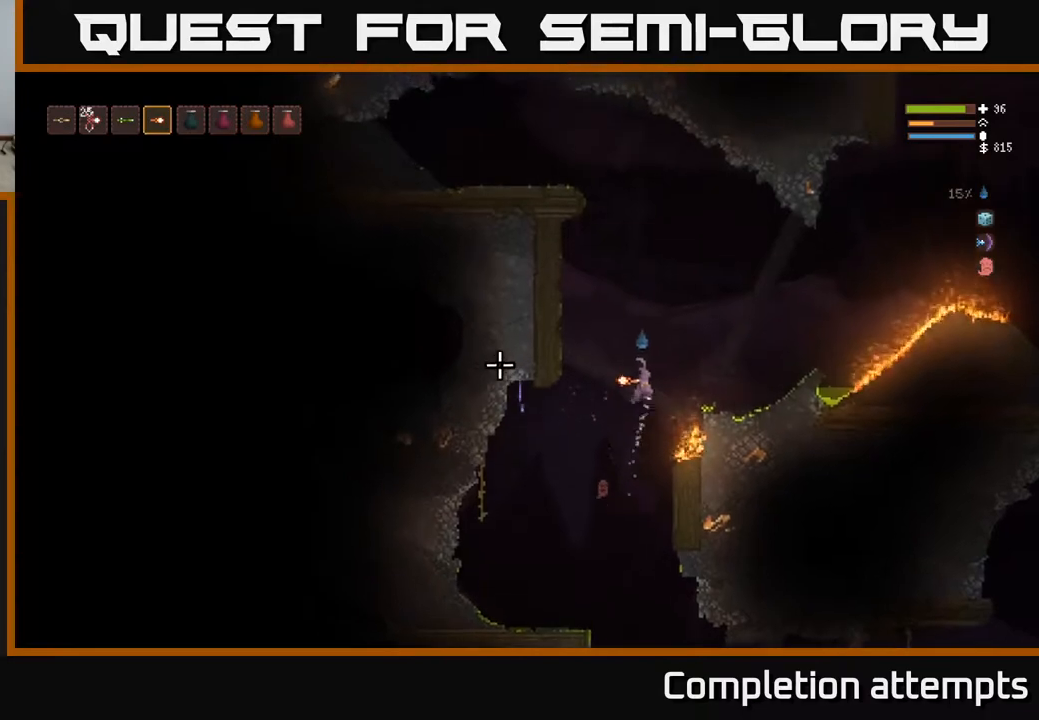
{"buttons": [], "left_stick": "right", "right_stick": "left", "events": [[133, "L2", "up"]]}
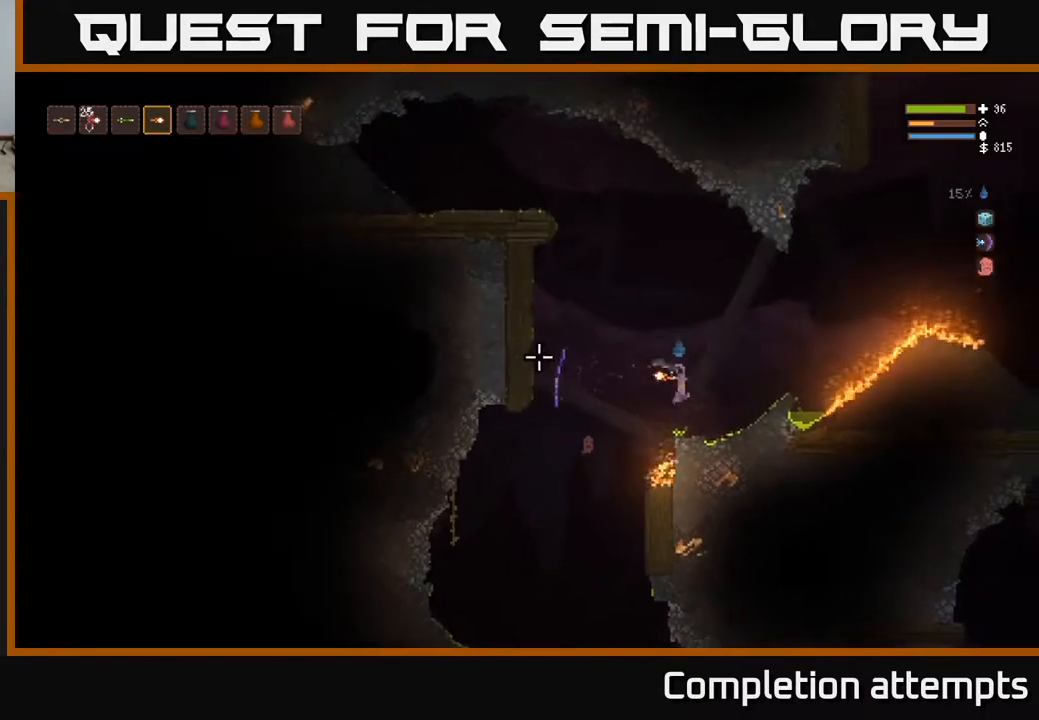
{"buttons": ["L2"], "left_stick": "center", "right_stick": "up-left", "events": [[33, "left_stick", "center"], [83, "right_stick", "up-left"], [333, "L2", "down"]]}
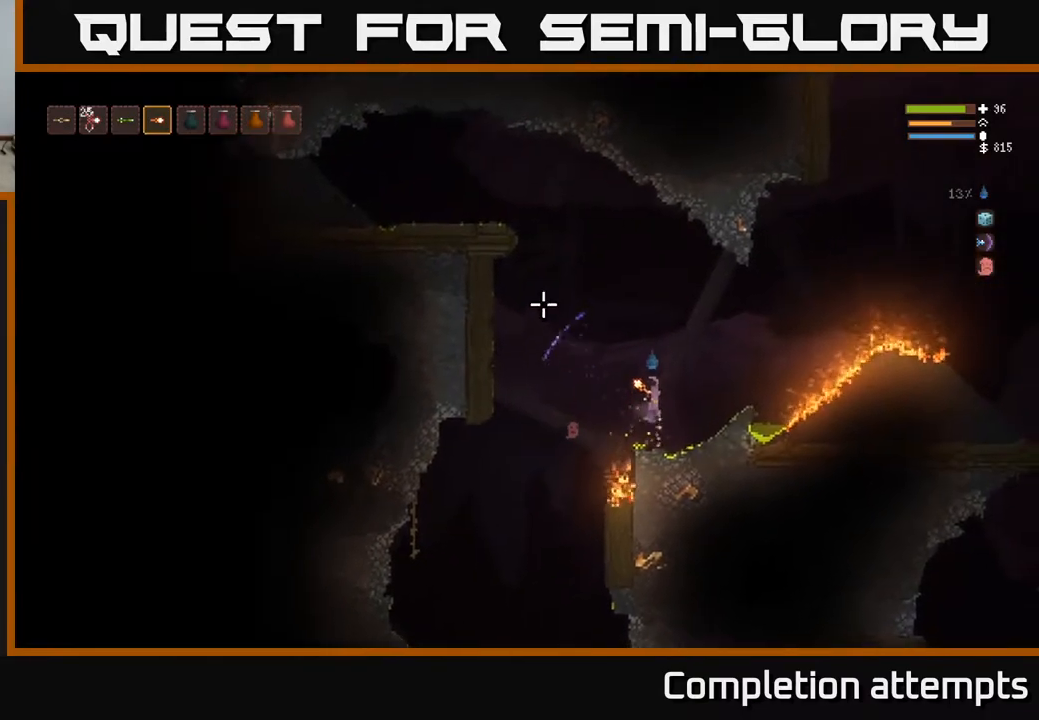
{"buttons": ["L2"], "left_stick": "left", "right_stick": "left", "events": [[17, "left_stick", "left"], [183, "right_stick", "left"], [267, "left_stick", "center"], [400, "left_stick", "left"]]}
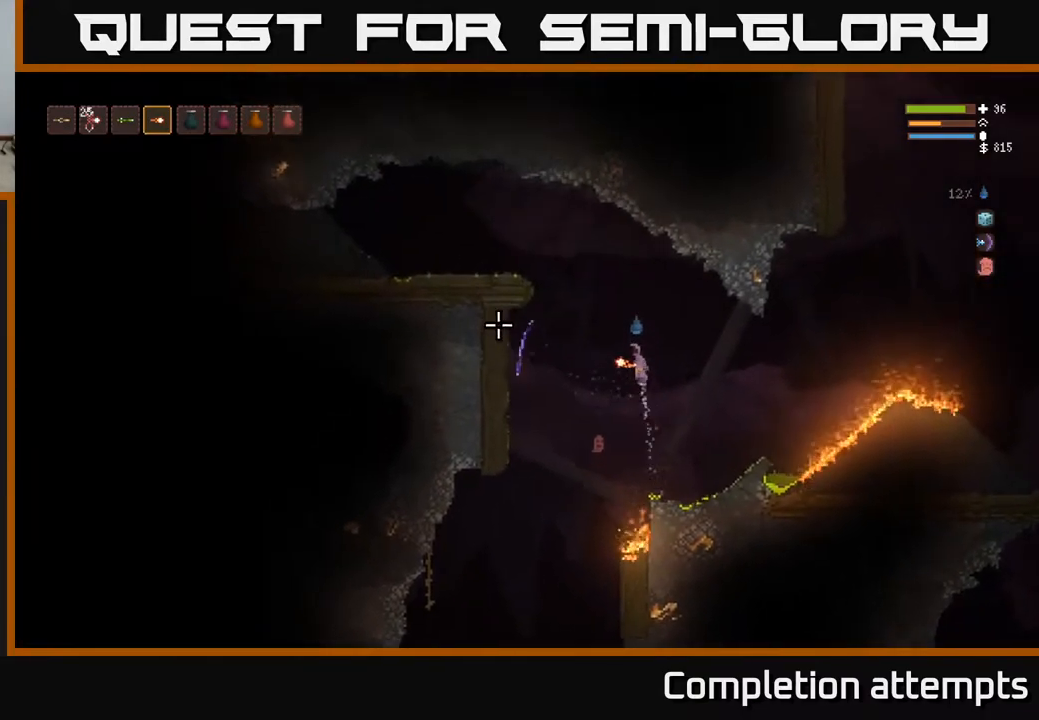
{"buttons": ["L2"], "left_stick": "left", "right_stick": "left", "events": []}
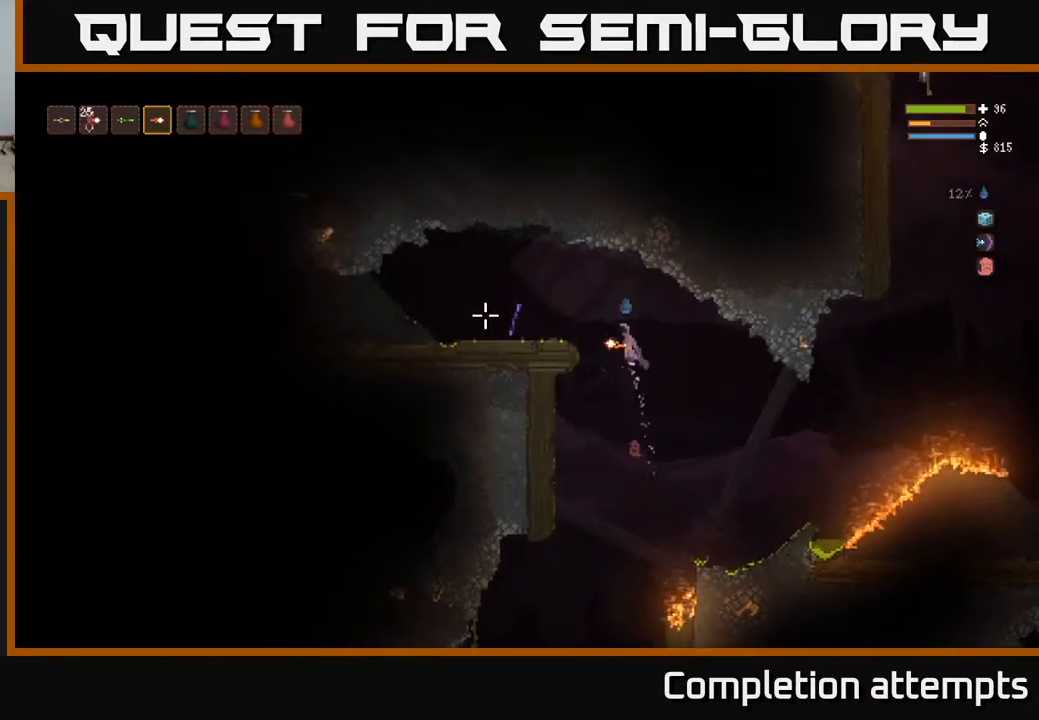
{"buttons": ["L2"], "left_stick": "center", "right_stick": "left", "events": [[83, "L2", "up"], [183, "R2", "down"], [283, "R2", "up"], [333, "left_stick", "center"], [417, "L2", "down"]]}
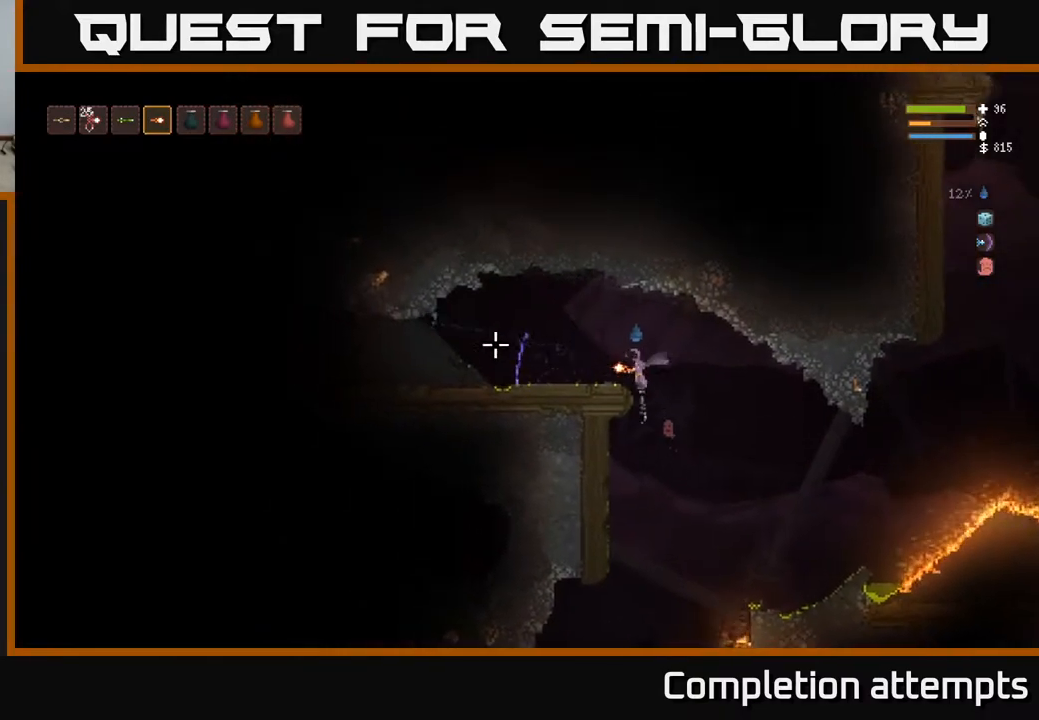
{"buttons": ["R2"], "left_stick": "center", "right_stick": "left", "events": [[33, "L2", "up"], [117, "R2", "down"], [217, "R2", "up"], [317, "L2", "down"], [467, "R2", "down"], [483, "L2", "up"]]}
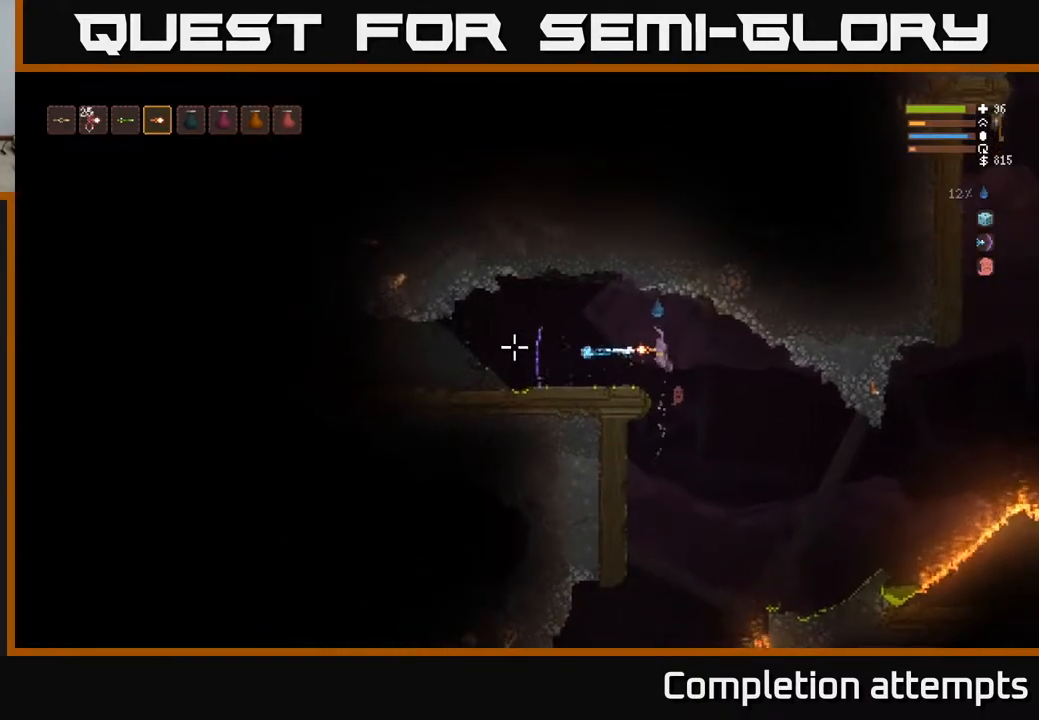
{"buttons": ["R2"], "left_stick": "center", "right_stick": "left", "events": [[117, "left_stick", "left"], [300, "left_stick", "center"]]}
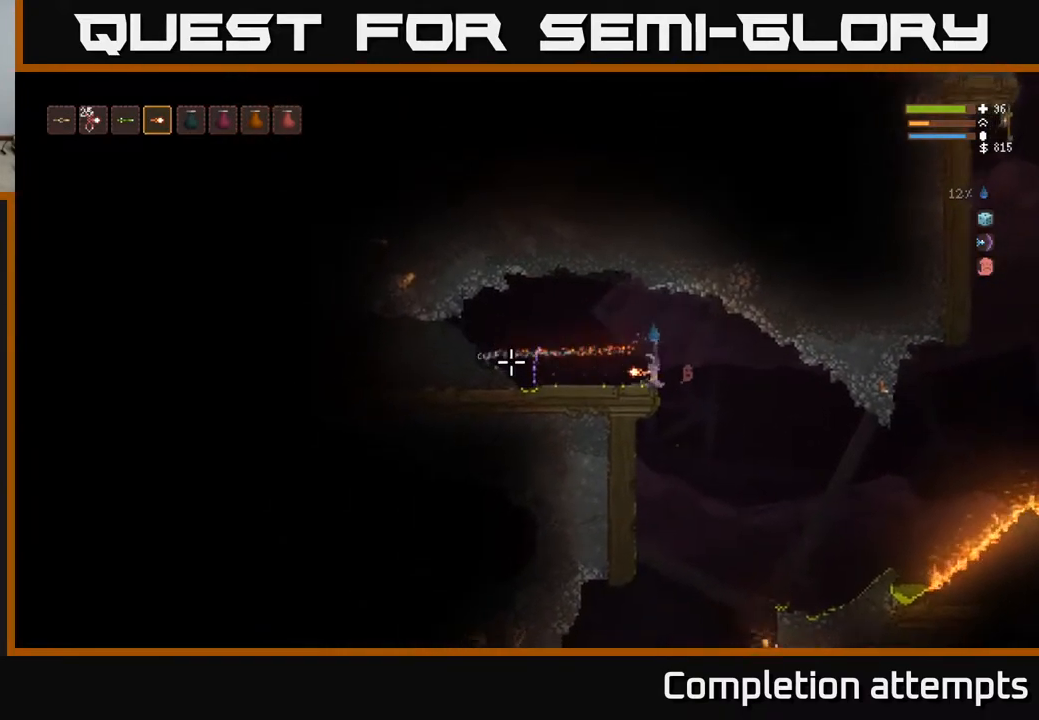
{"buttons": [], "left_stick": "center", "right_stick": "left", "events": [[67, "L2", "down"], [67, "R2", "up"], [283, "L2", "up"]]}
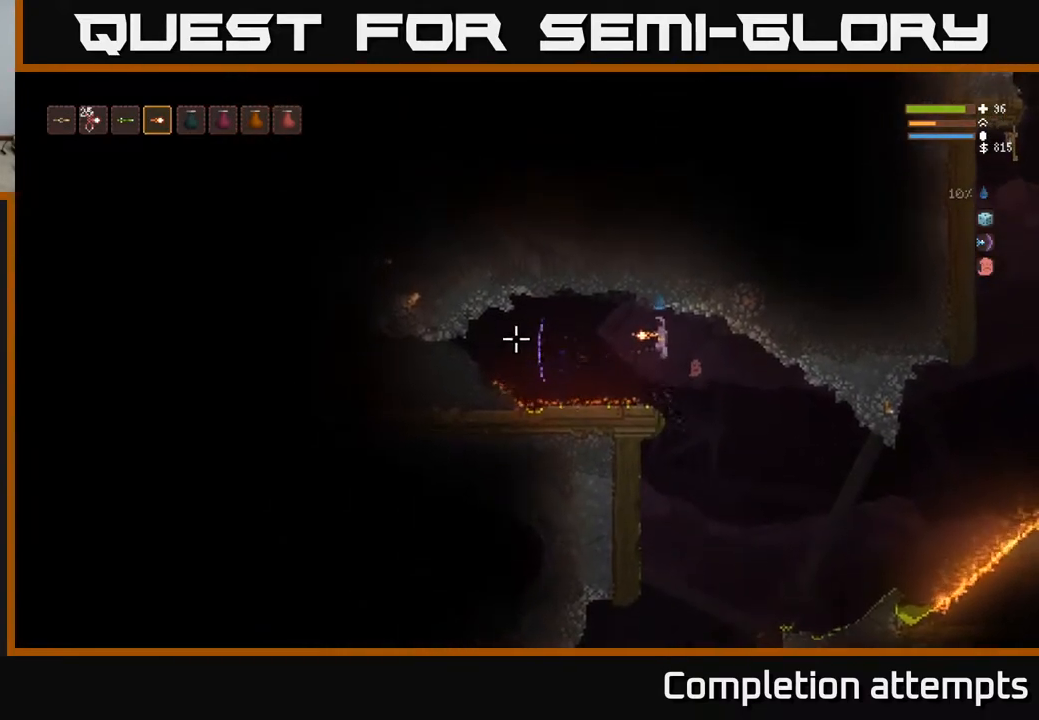
{"buttons": [], "left_stick": "center", "right_stick": "left", "events": [[133, "L2", "down"], [133, "left_stick", "left"], [283, "L2", "up"], [417, "left_stick", "center"]]}
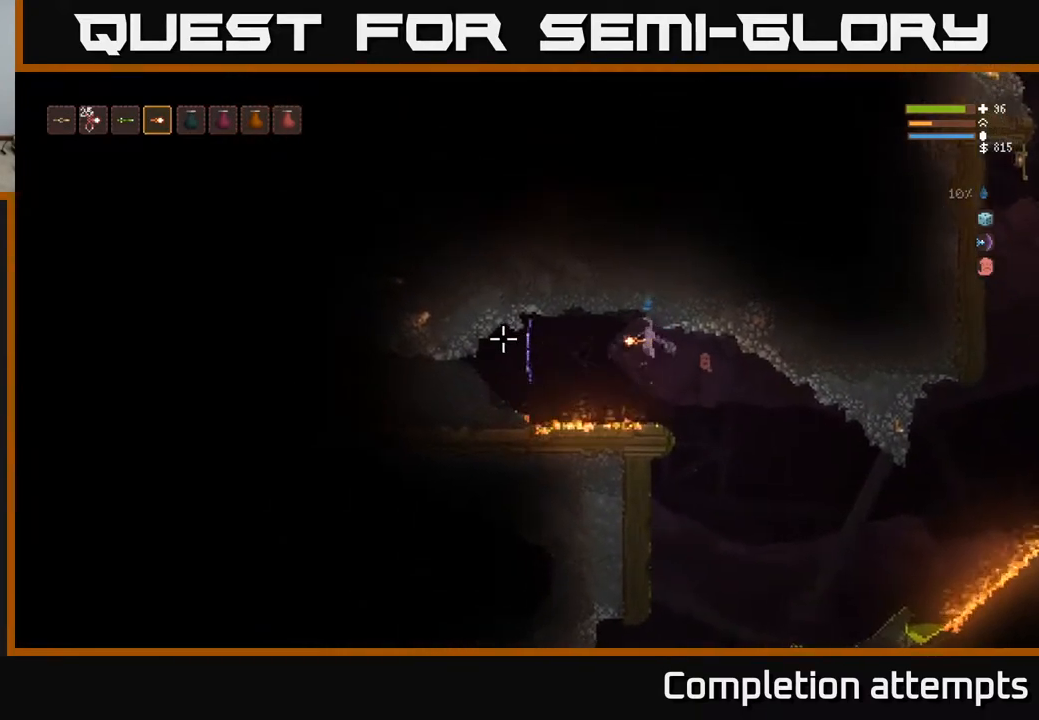
{"buttons": [], "left_stick": "right", "right_stick": "left", "events": [[183, "L2", "down"], [267, "left_stick", "right"], [350, "L2", "up"]]}
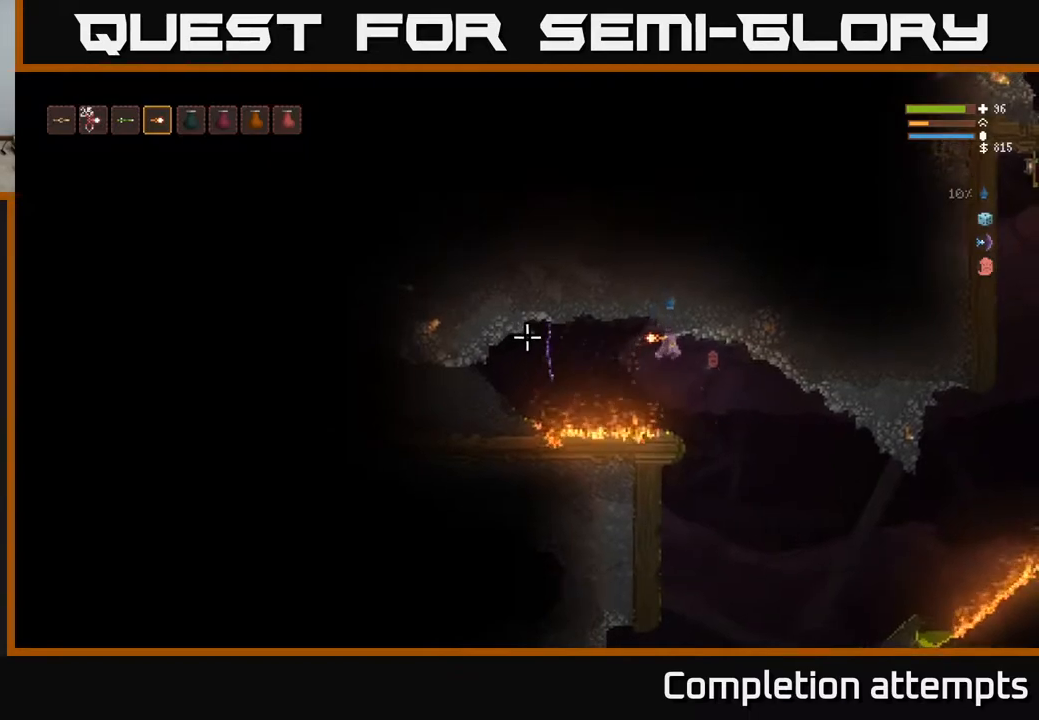
{"buttons": [], "left_stick": "center", "right_stick": "left", "events": [[17, "left_stick", "center"]]}
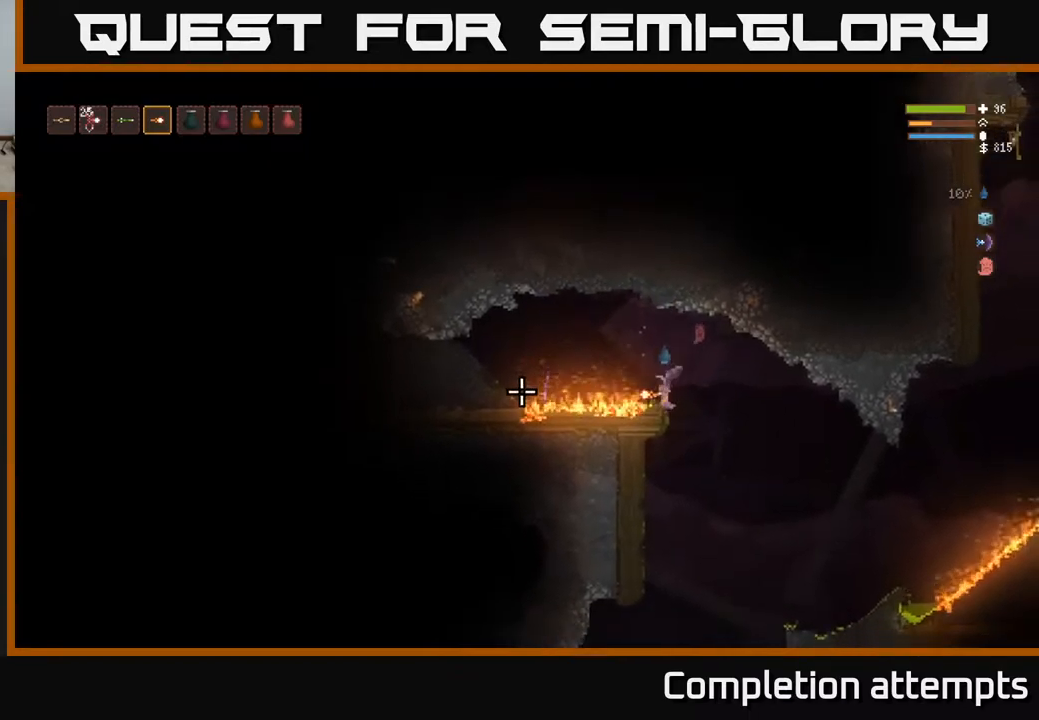
{"buttons": [], "left_stick": "right", "right_stick": "left", "events": [[50, "left_stick", "right"], [200, "L2", "down"], [333, "L2", "up"]]}
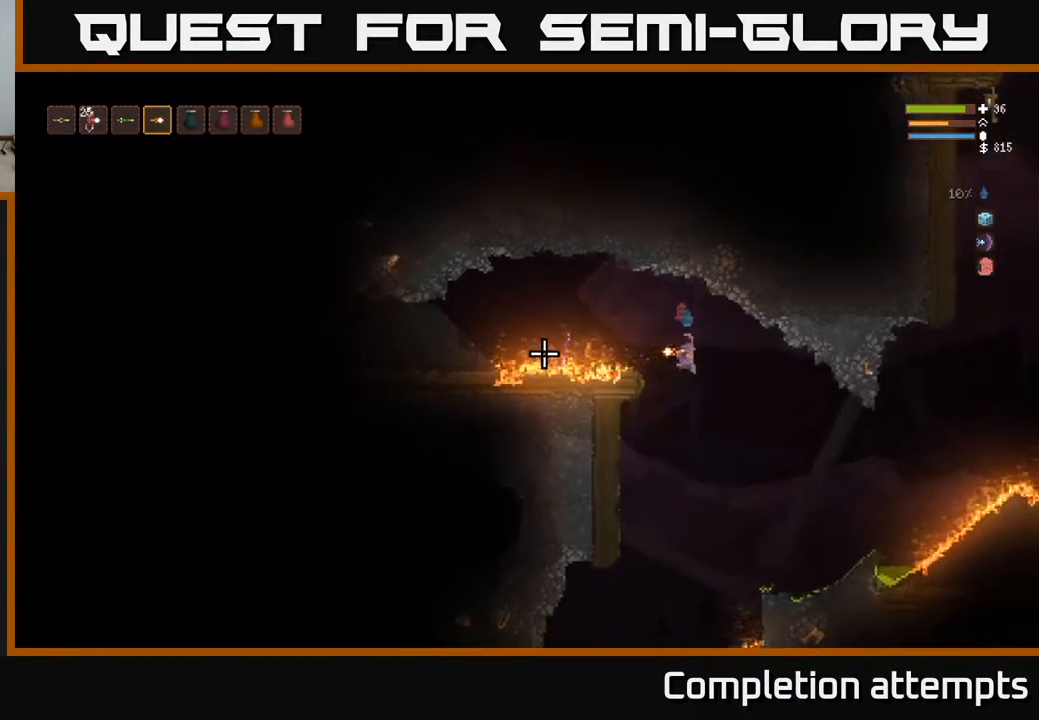
{"buttons": [], "left_stick": "center", "right_stick": "left", "events": [[167, "left_stick", "center"], [317, "L2", "down"], [467, "L2", "up"]]}
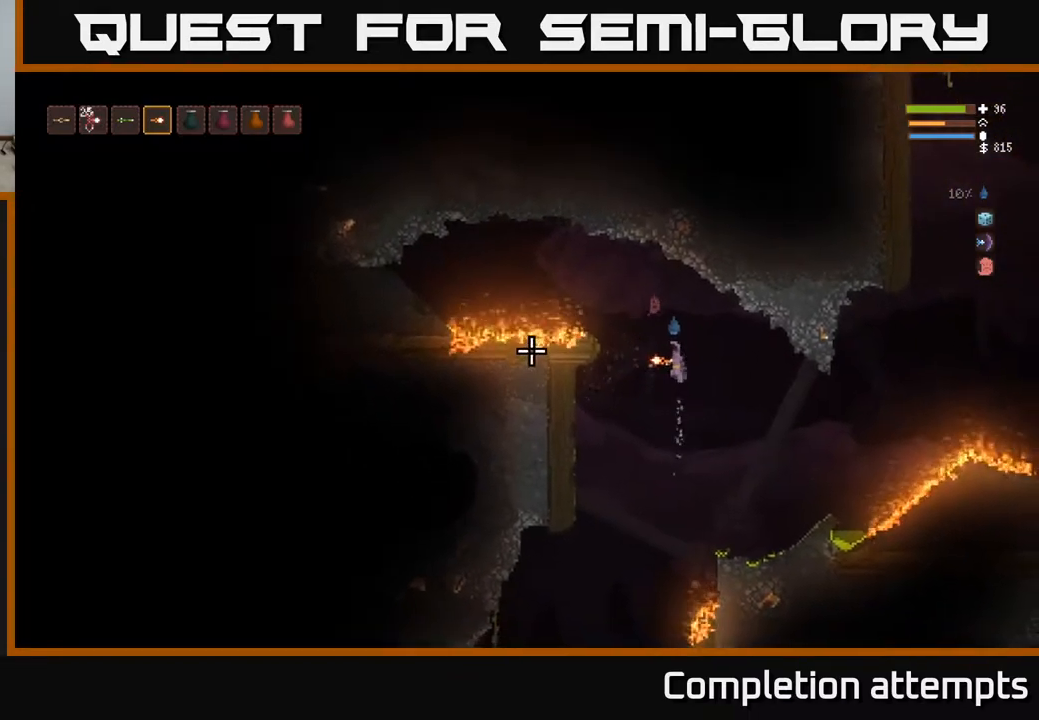
{"buttons": [], "left_stick": "right", "right_stick": "left", "events": [[183, "left_stick", "right"]]}
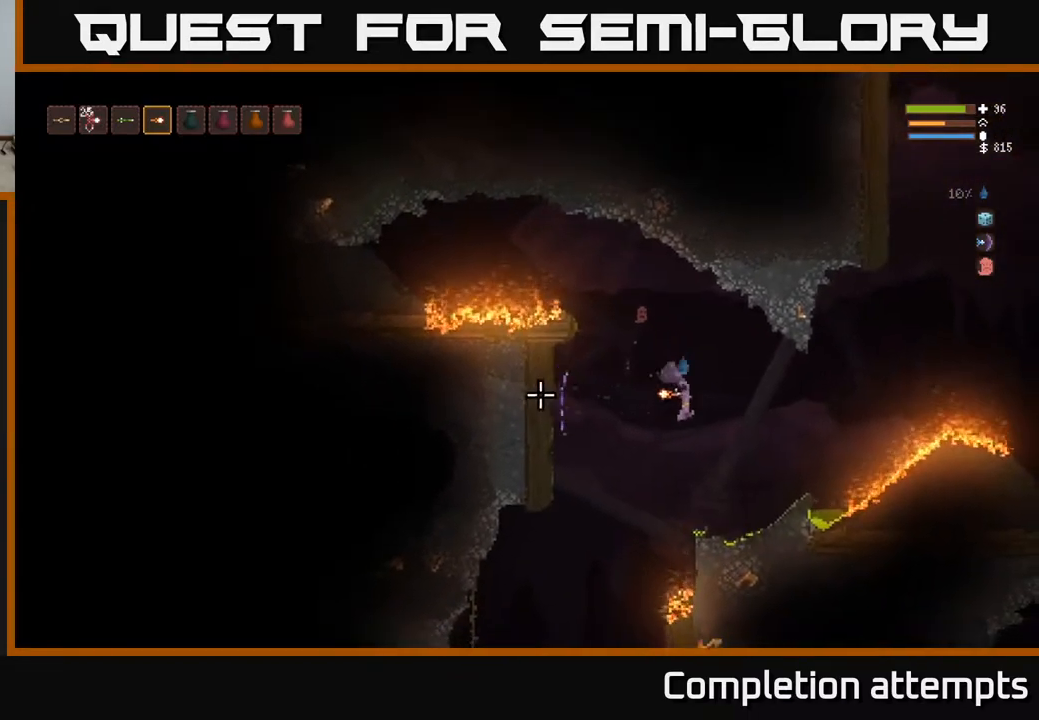
{"buttons": [], "left_stick": "right", "right_stick": "up-right", "events": [[17, "L2", "down"], [133, "L2", "up"], [267, "right_stick", "up-right"]]}
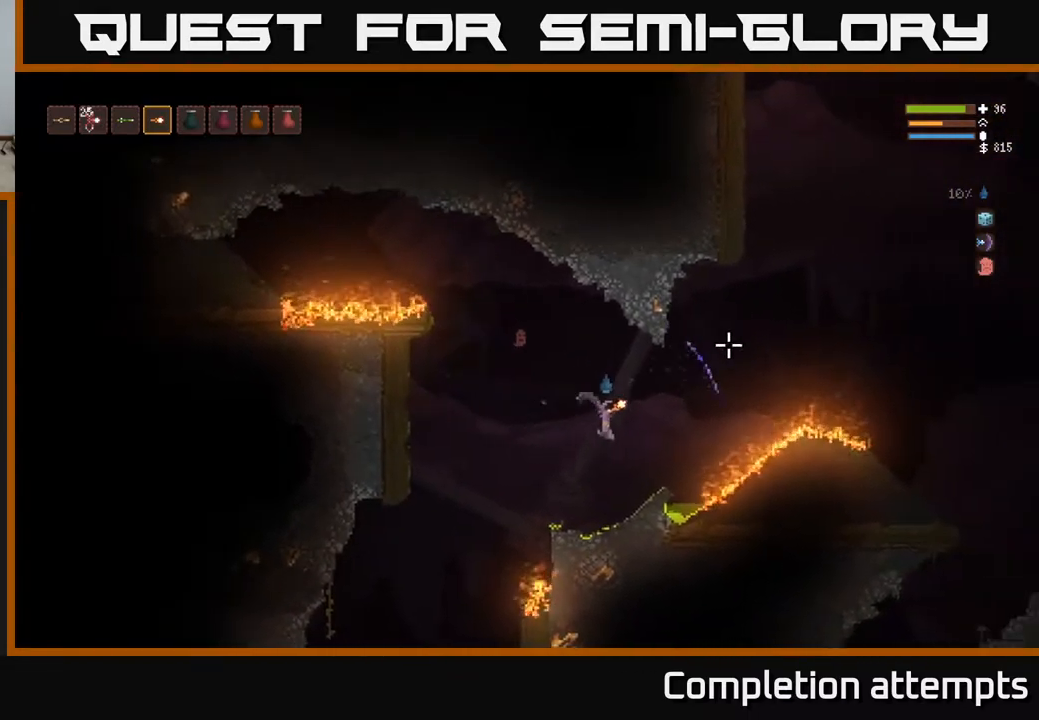
{"buttons": ["L2"], "left_stick": "right", "right_stick": "up-right", "events": [[217, "left_stick", "center"], [433, "left_stick", "right"], [467, "L2", "down"]]}
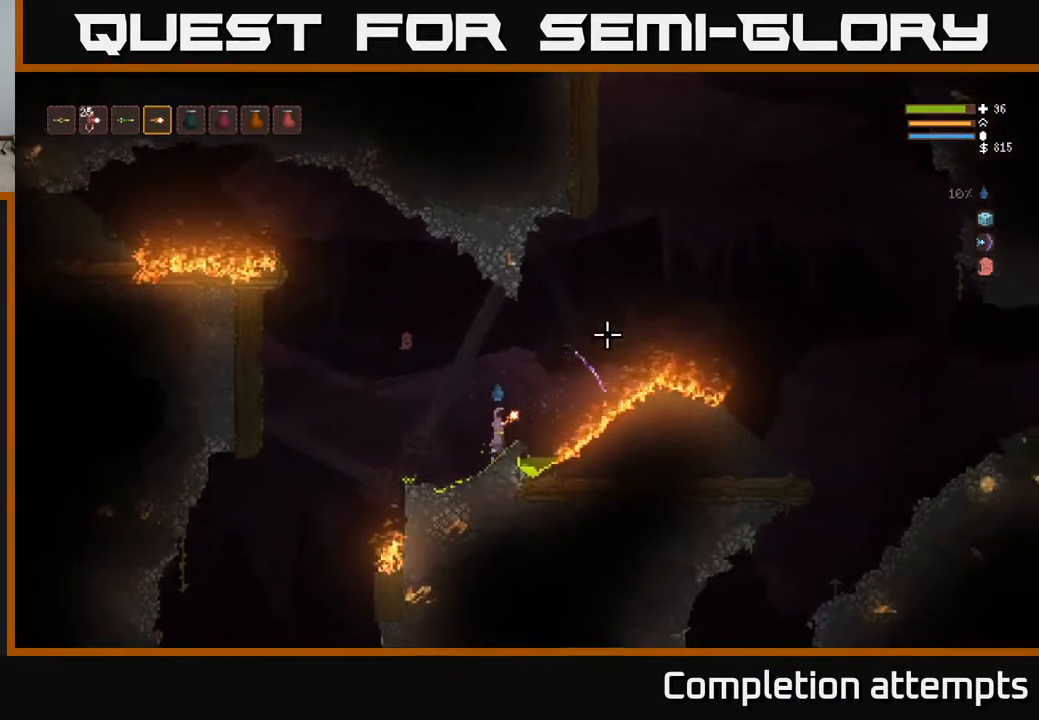
{"buttons": ["L2"], "left_stick": "right", "right_stick": "up-right", "events": []}
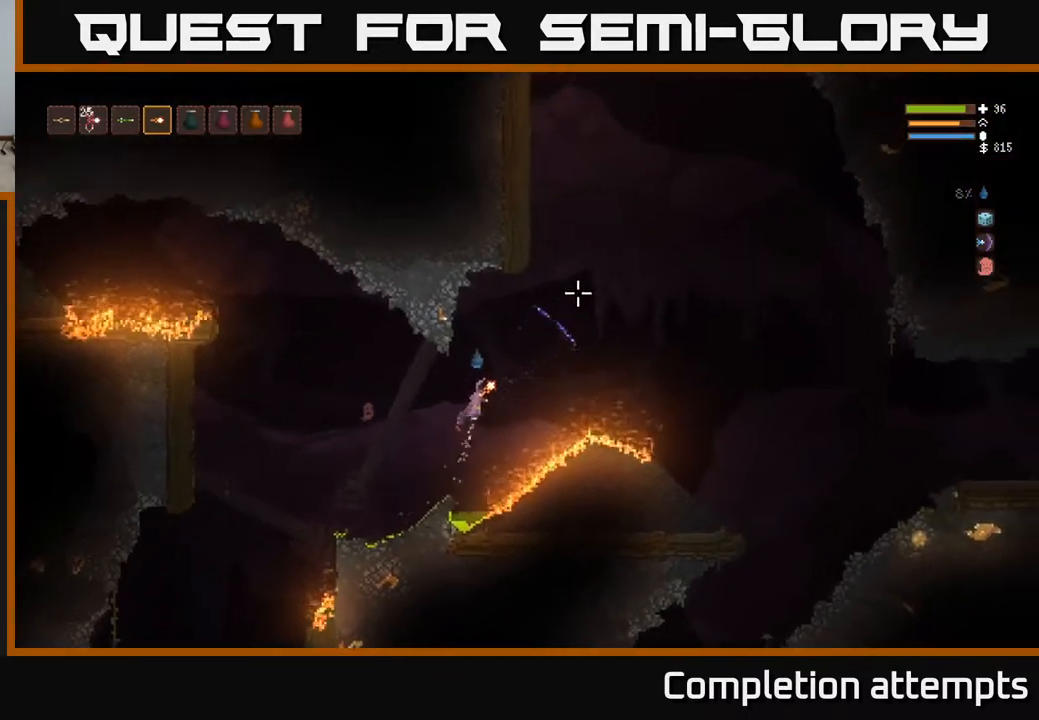
{"buttons": ["L2"], "left_stick": "right", "right_stick": "up-right", "events": []}
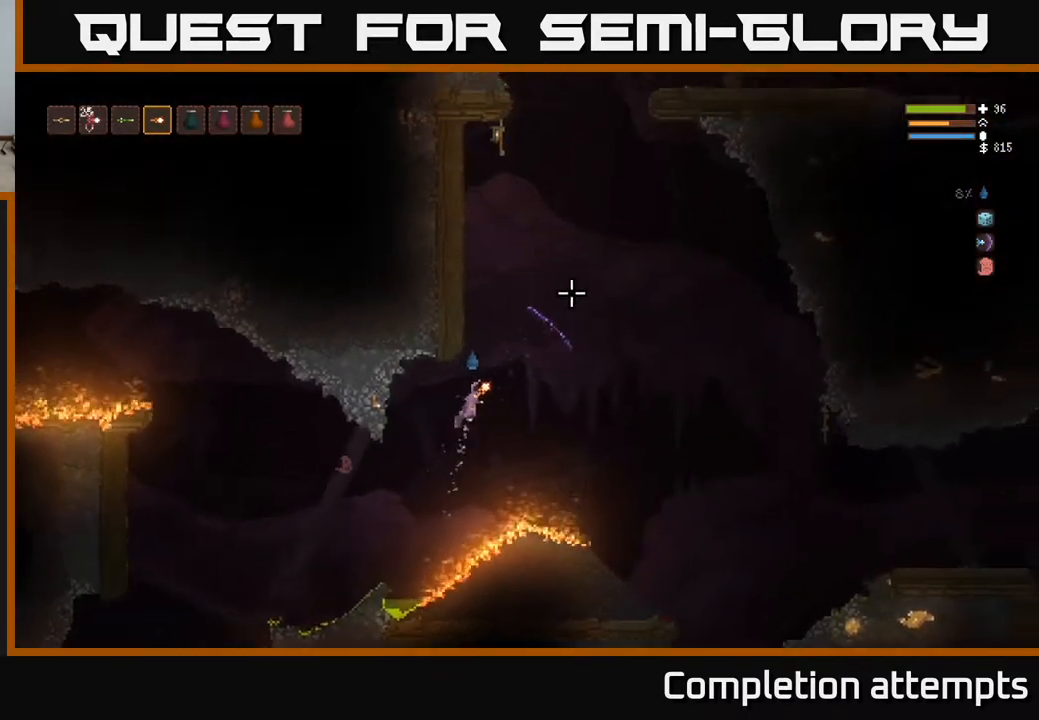
{"buttons": ["L2"], "left_stick": "right", "right_stick": "up-right", "events": [[150, "left_stick", "center"], [500, "left_stick", "right"]]}
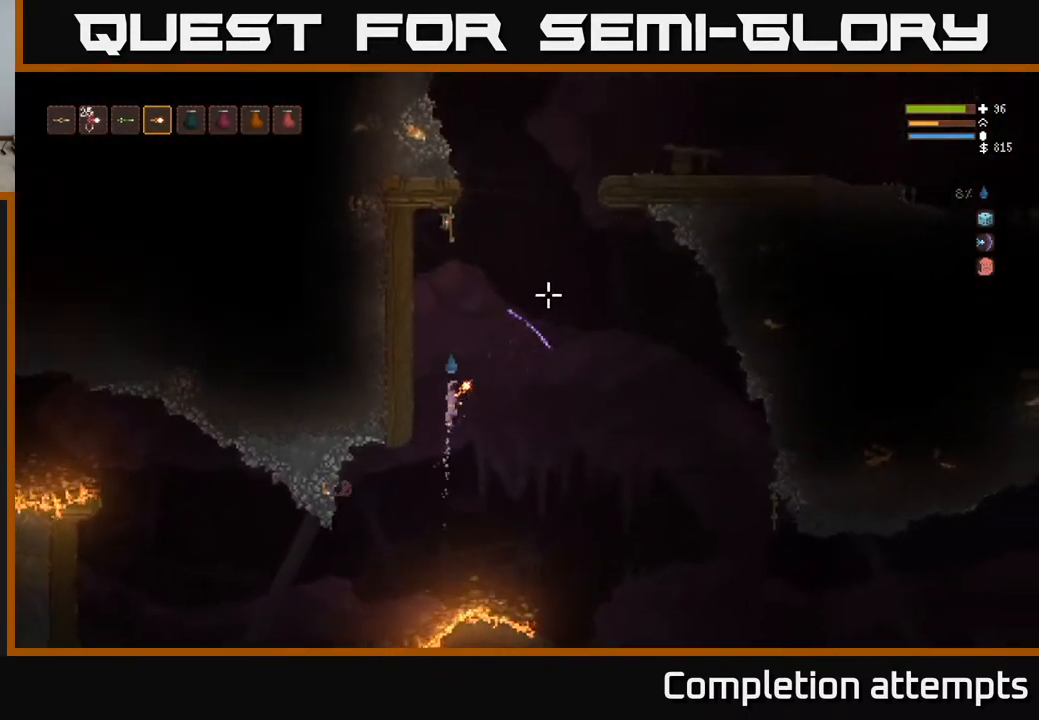
{"buttons": ["L2"], "left_stick": "center", "right_stick": "up-right", "events": [[300, "left_stick", "center"]]}
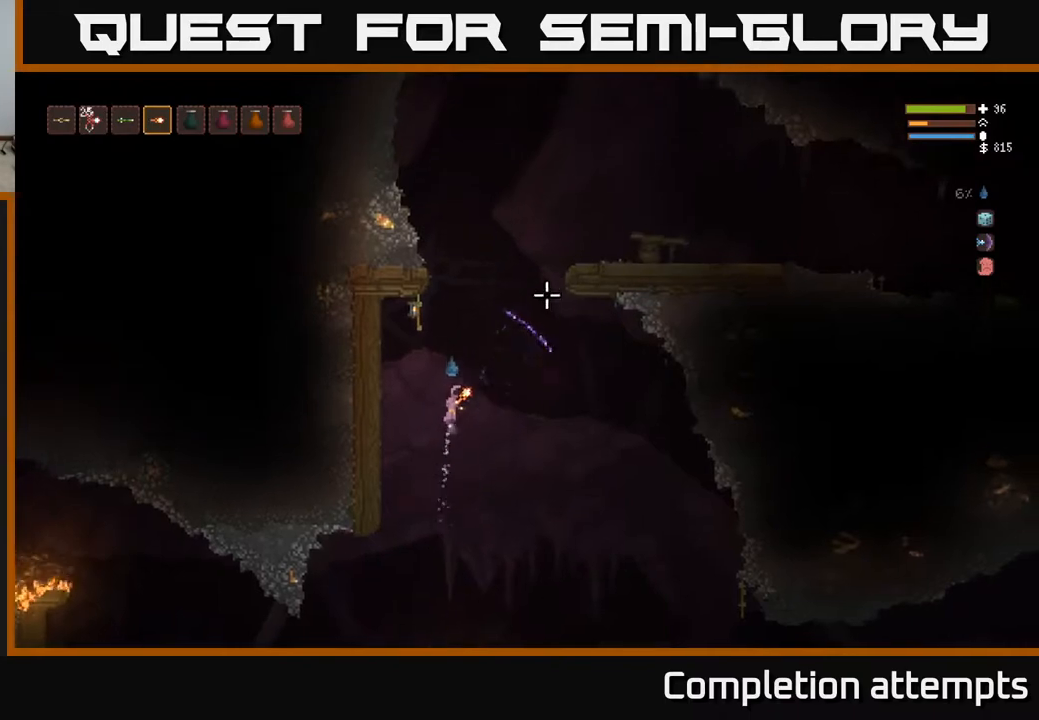
{"buttons": ["L2"], "left_stick": "center", "right_stick": "up-right", "events": []}
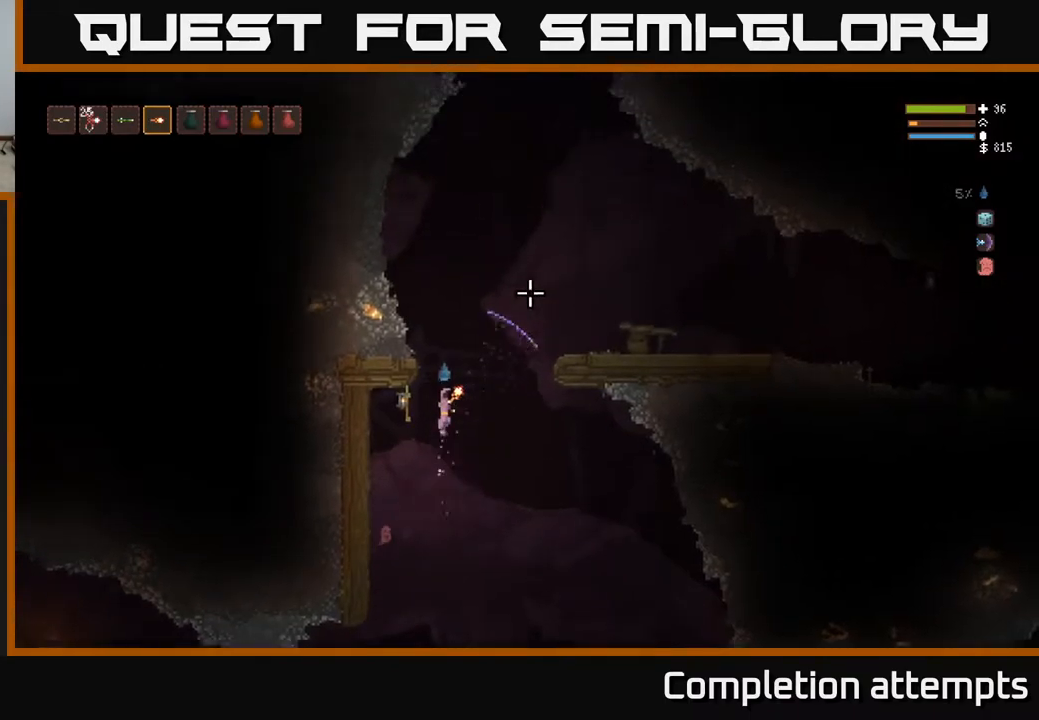
{"buttons": ["L2"], "left_stick": "left", "right_stick": "up-right", "events": [[150, "left_stick", "left"]]}